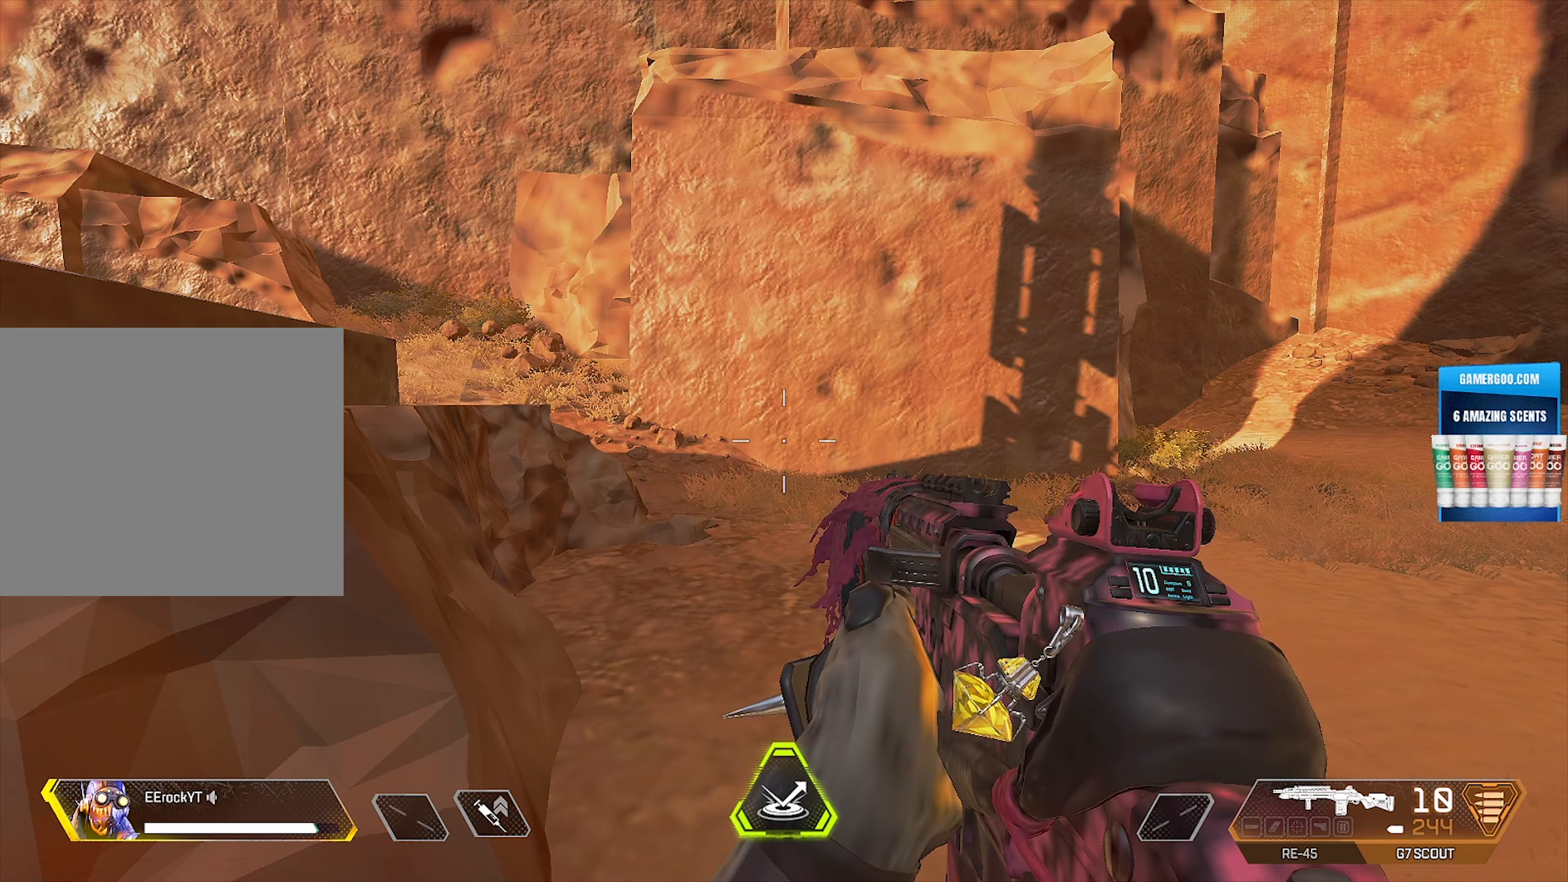
Gameplay with a controller (PlayStation layout); each line is a JSON object with the inputs held at the frame after it (dt_ms = milliseconds from this image to that frame). "events" lists button and stick changes between this image and that frame as [ms after this image, input, new state], when the widget could be followed in between.
{"dt_ms": 750, "buttons": [], "left_stick": "up-right", "right_stick": "center", "events": [[683, "left_stick", "up-right"]]}
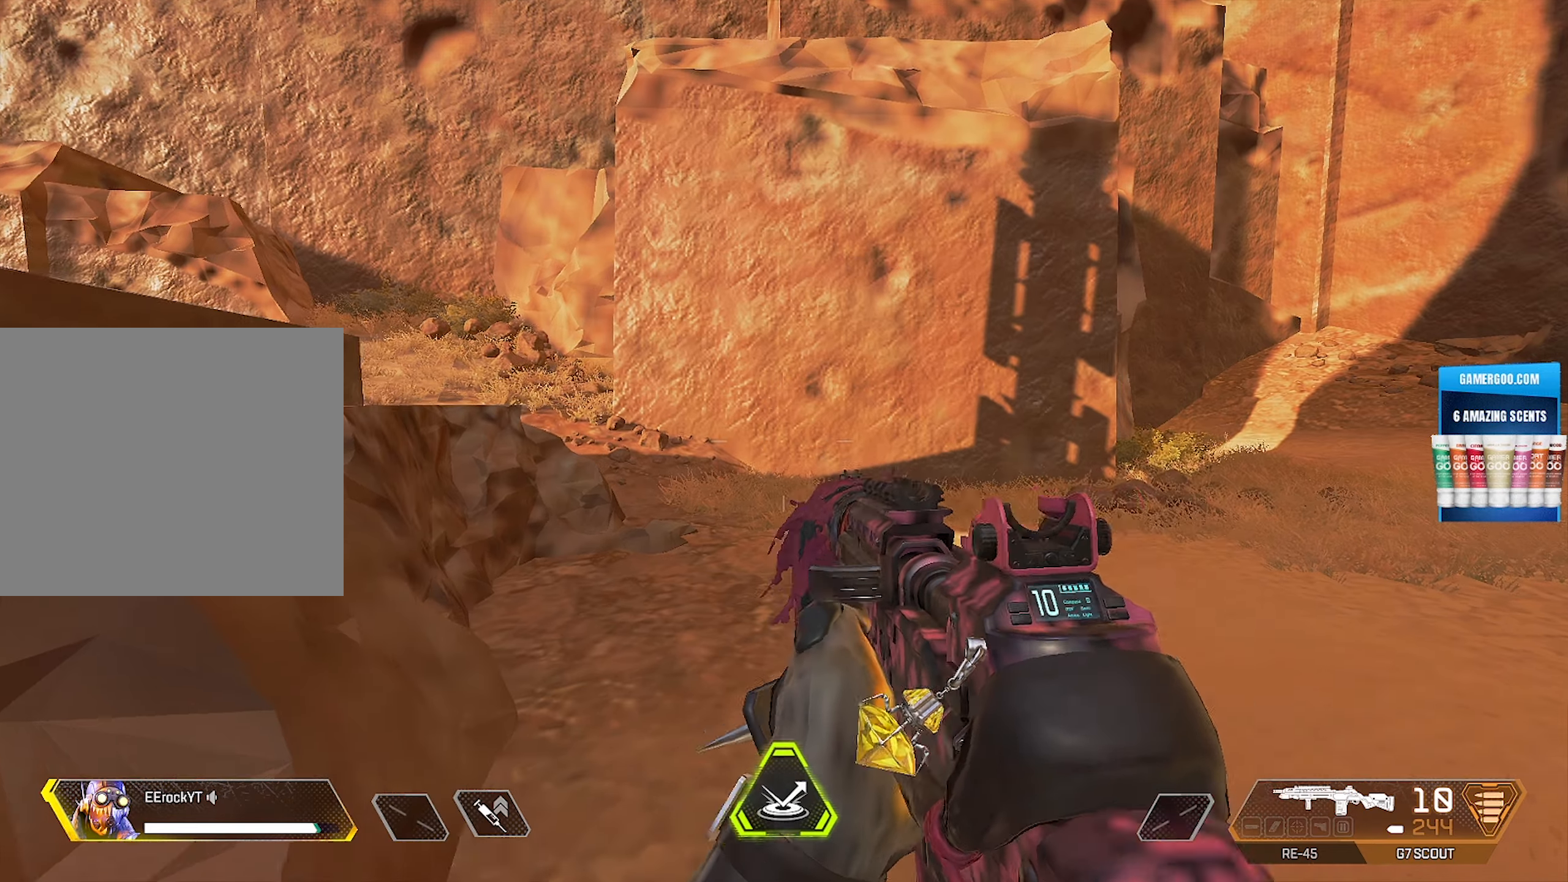
{"dt_ms": 500, "buttons": [], "left_stick": "center", "right_stick": "center", "events": [[33, "left_stick", "up"], [150, "left_stick", "center"], [250, "left_stick", "left"], [417, "left_stick", "center"]]}
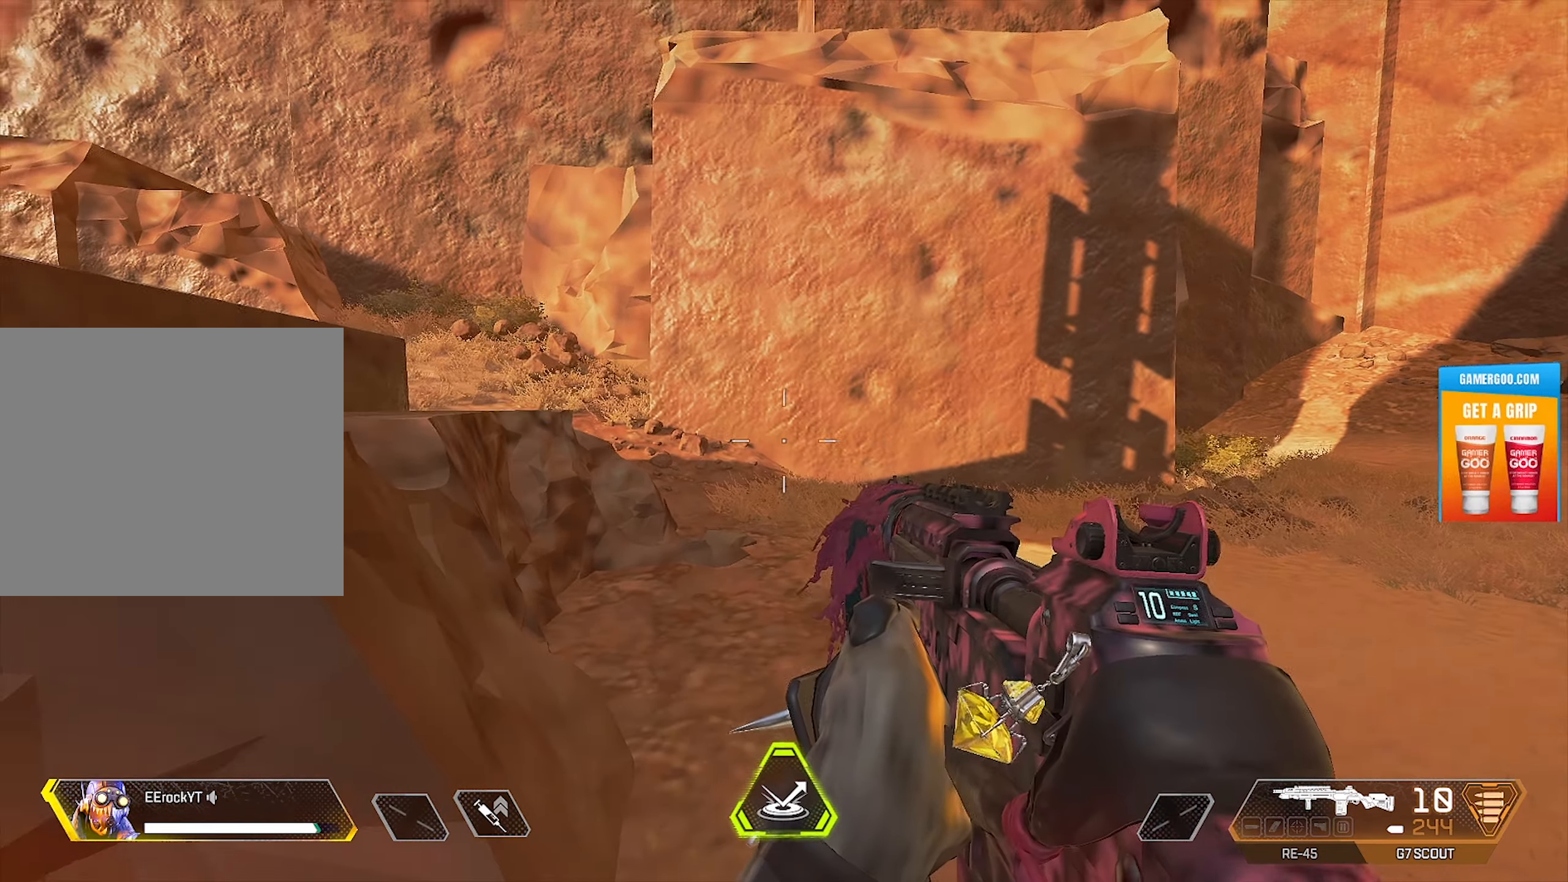
{"dt_ms": 500, "buttons": [], "left_stick": "center", "right_stick": "center", "events": [[117, "left_stick", "up"], [217, "left_stick", "center"]]}
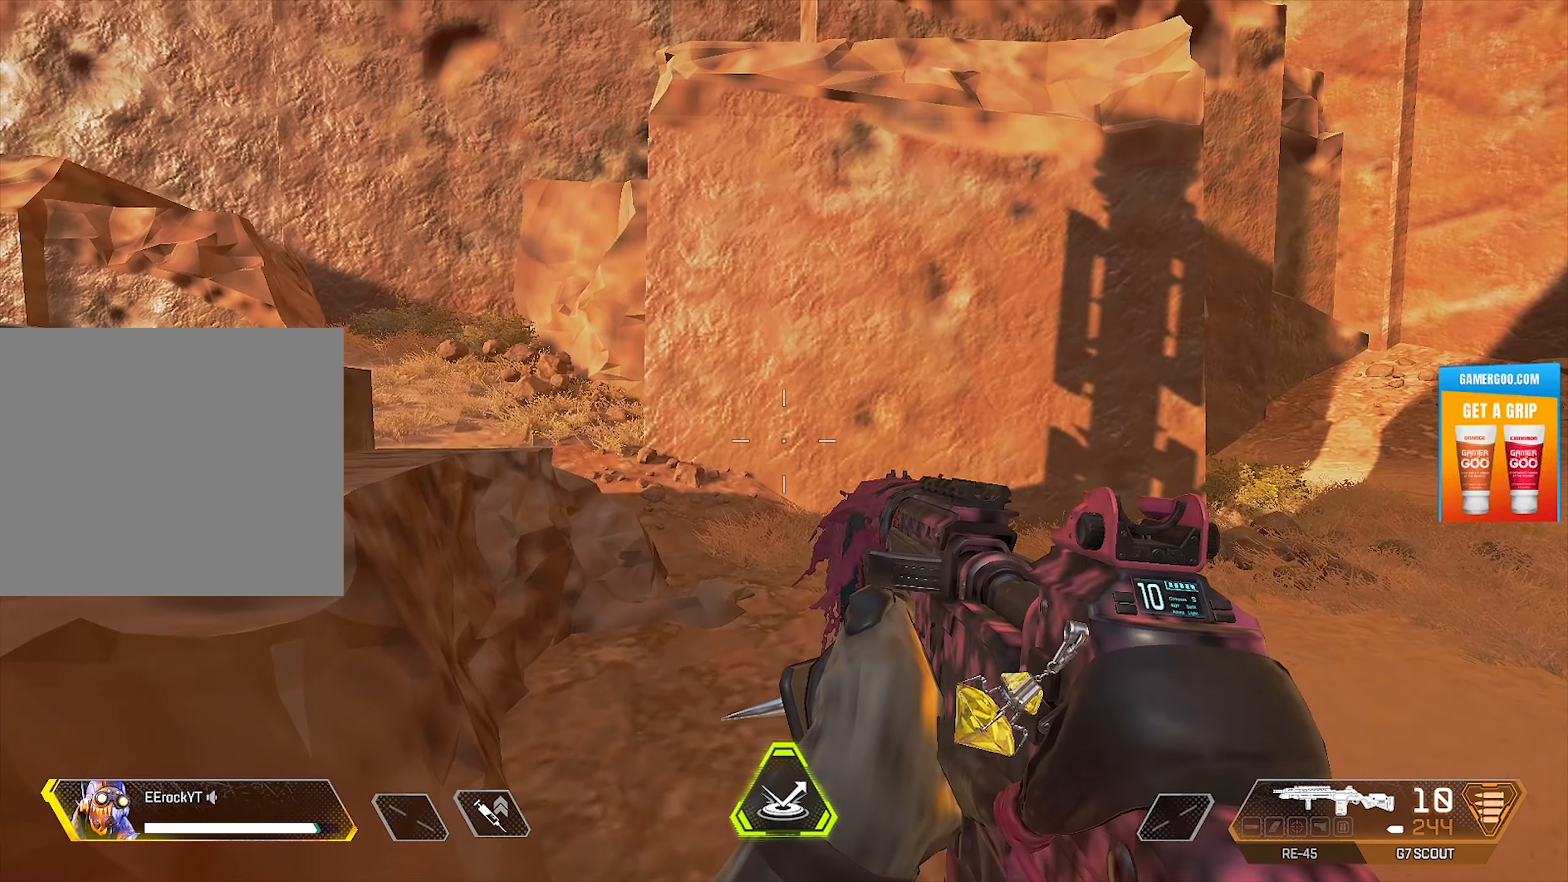
{"dt_ms": 500, "buttons": [], "left_stick": "center", "right_stick": "center", "events": [[300, "left_stick", "right"], [400, "left_stick", "center"]]}
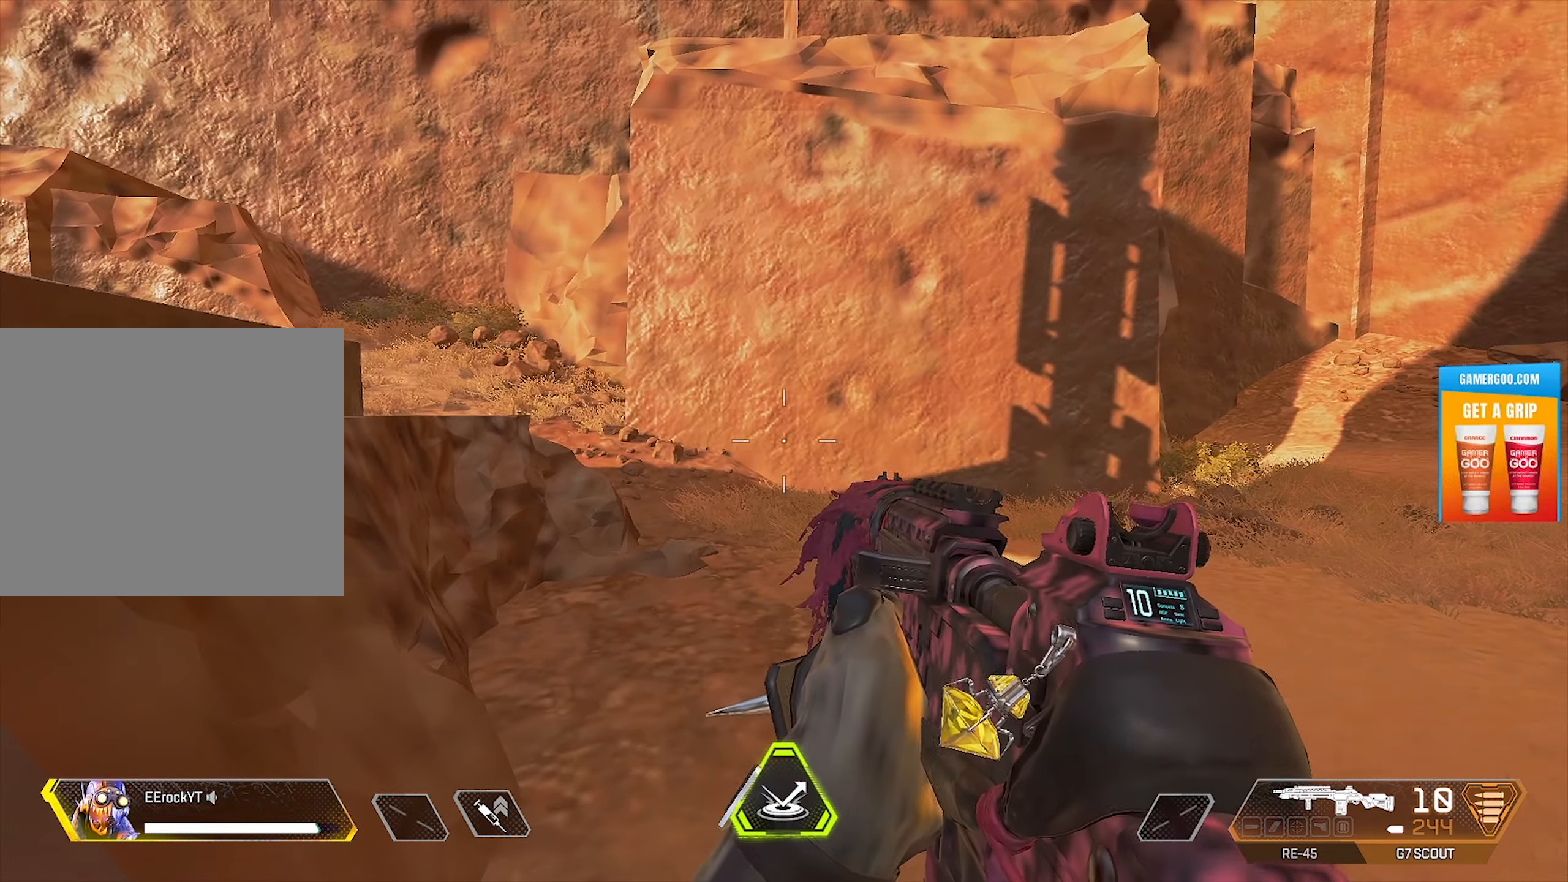
{"dt_ms": 500, "buttons": ["L1"], "left_stick": "center", "right_stick": "center", "events": [[450, "L1", "down"]]}
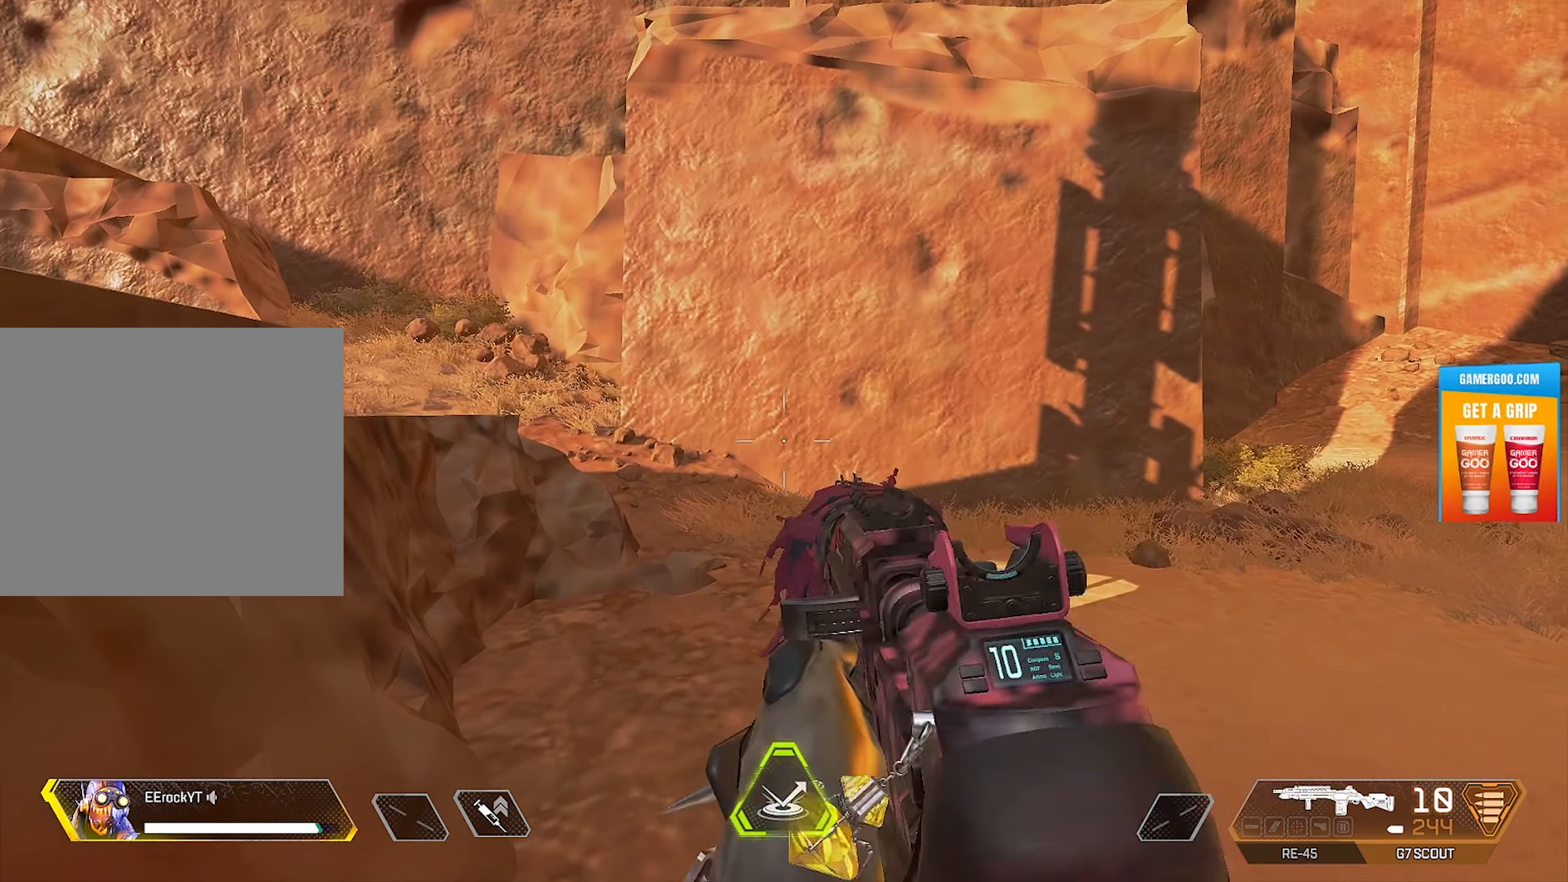
{"dt_ms": 500, "buttons": ["L1"], "left_stick": "center", "right_stick": "center", "events": [[317, "R1", "down"], [450, "R1", "up"]]}
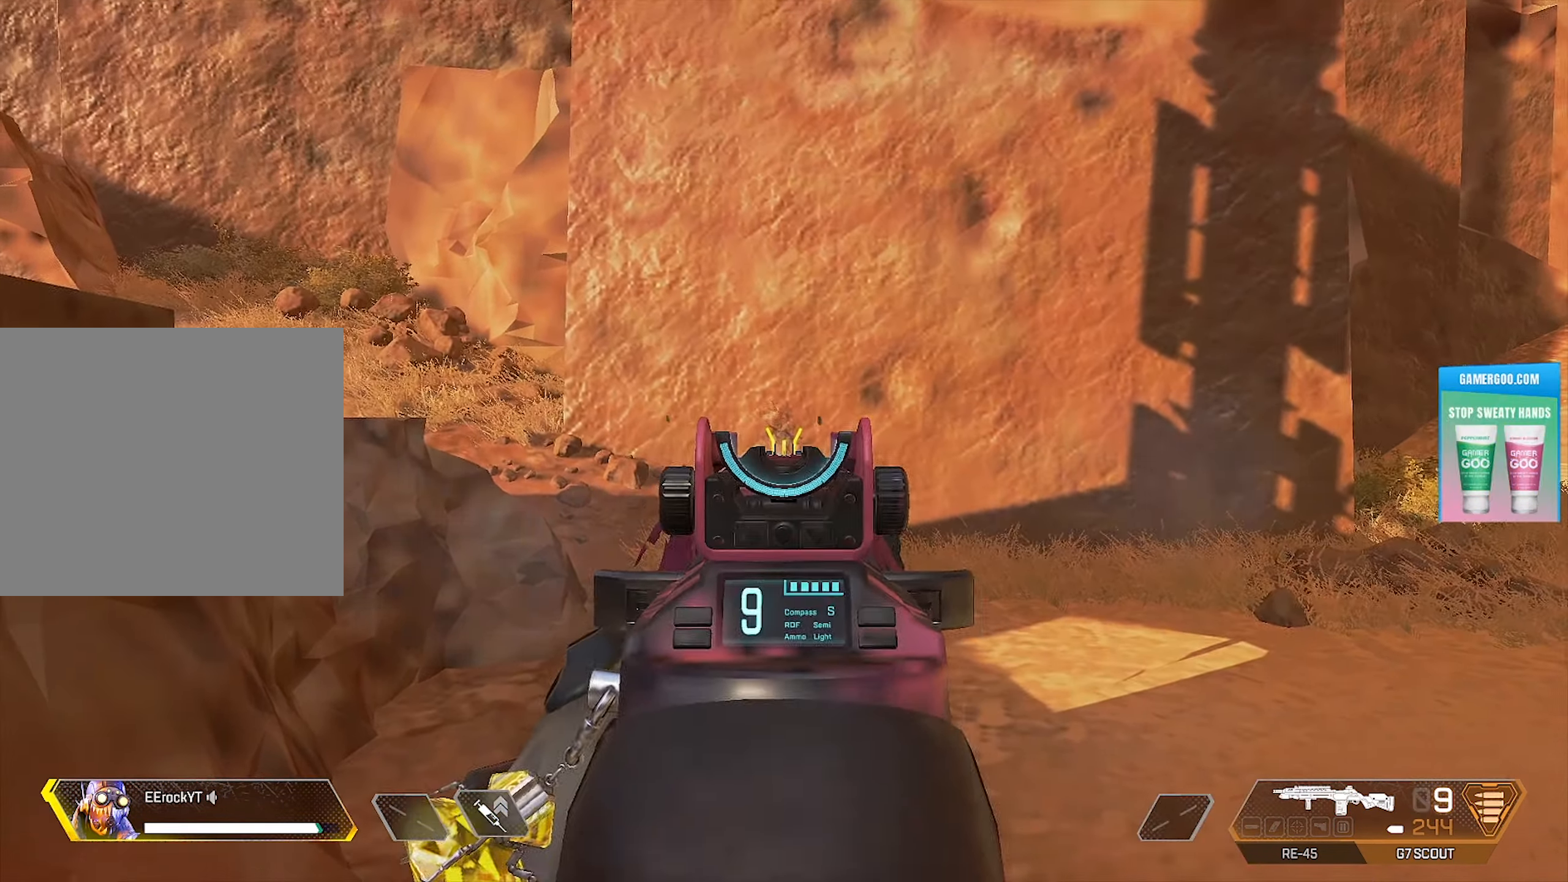
{"dt_ms": 500, "buttons": ["L1", "R1"], "left_stick": "center", "right_stick": "center", "events": [[17, "R1", "down"], [117, "R1", "up"], [217, "R1", "down"], [300, "R1", "up"], [433, "R1", "down"]]}
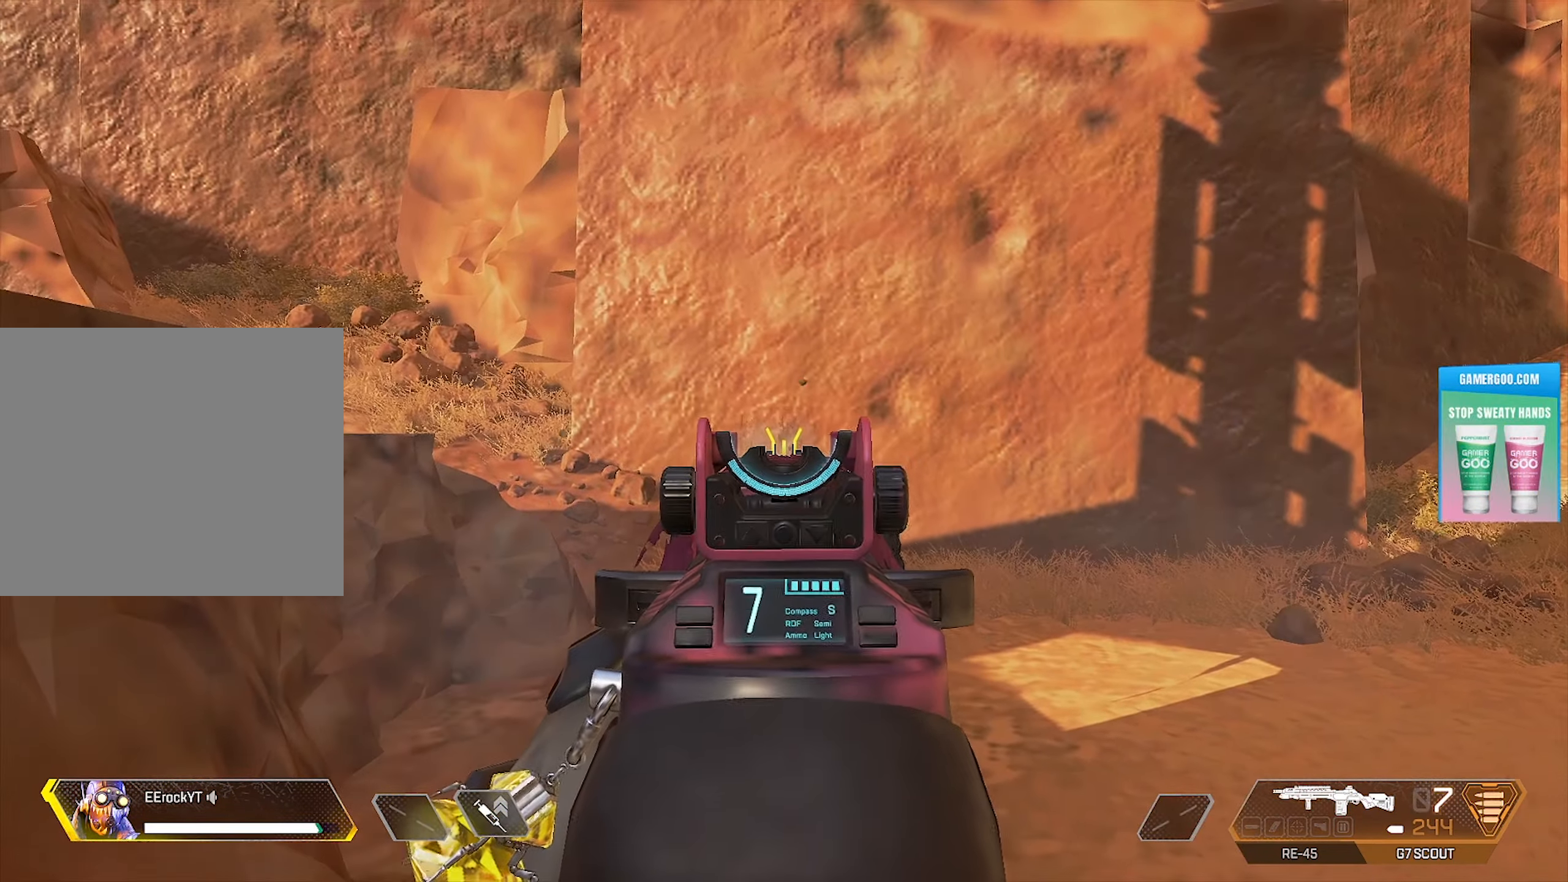
{"dt_ms": 500, "buttons": ["L1", "R1"], "left_stick": "center", "right_stick": "center", "events": [[67, "R1", "up"], [167, "R1", "down"], [300, "R1", "up"], [400, "R1", "down"]]}
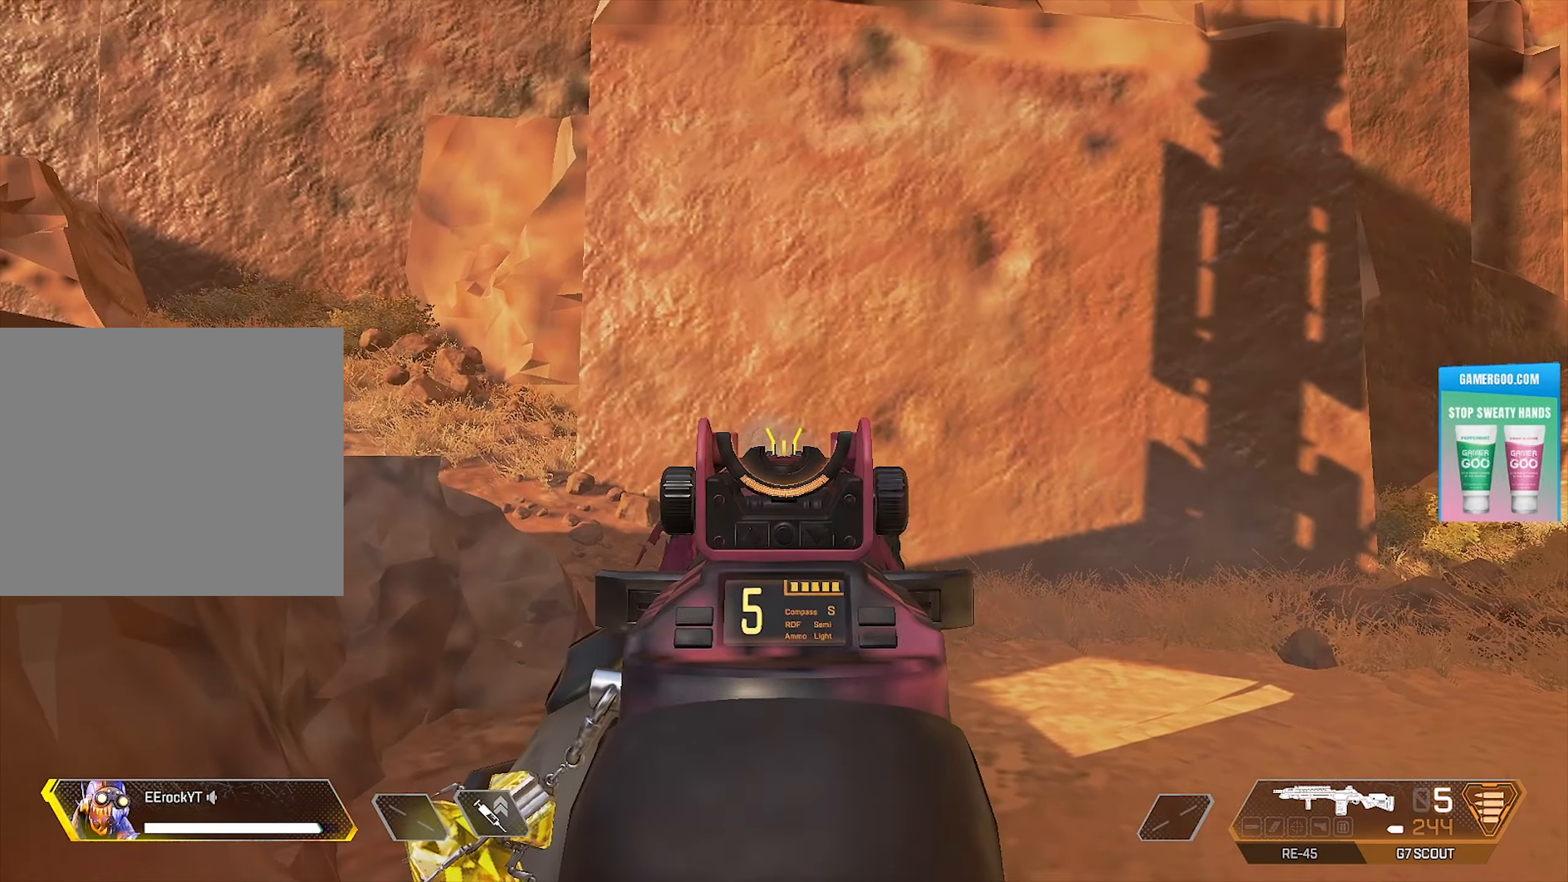
{"dt_ms": 500, "buttons": ["L1"], "left_stick": "center", "right_stick": "center", "events": [[33, "R1", "up"], [117, "R1", "down"], [250, "R1", "up"], [350, "R1", "down"], [483, "R1", "up"]]}